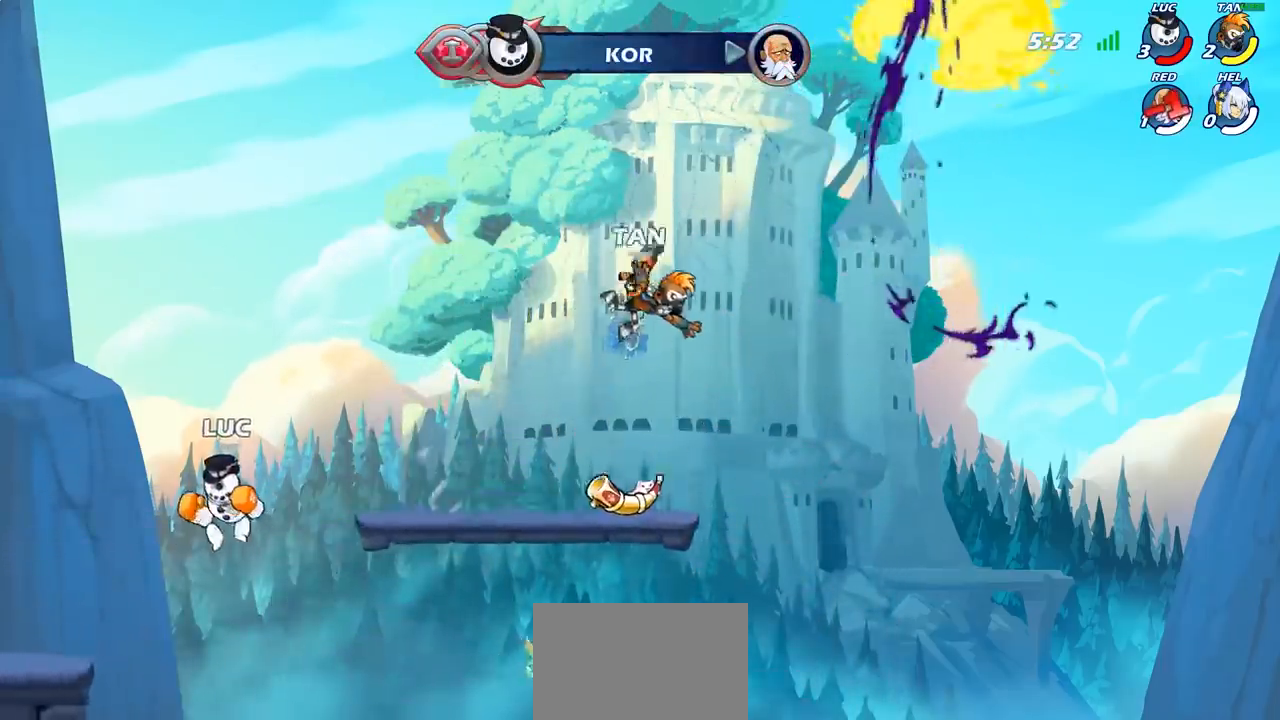
Gameplay with a controller (PlayStation layout); each line is a JSON object with the inputs held at the frame after it. "events" lists button and stick changes between this image and that frame as [ms after this image, input, new state], when the widget could be followed in between. Not read: L3 R3 right_stick.
{"buttons": [], "left_stick": "down", "events": [[200, "CROSS", "down"], [350, "CROSS", "up"], [467, "left_stick", "down"]]}
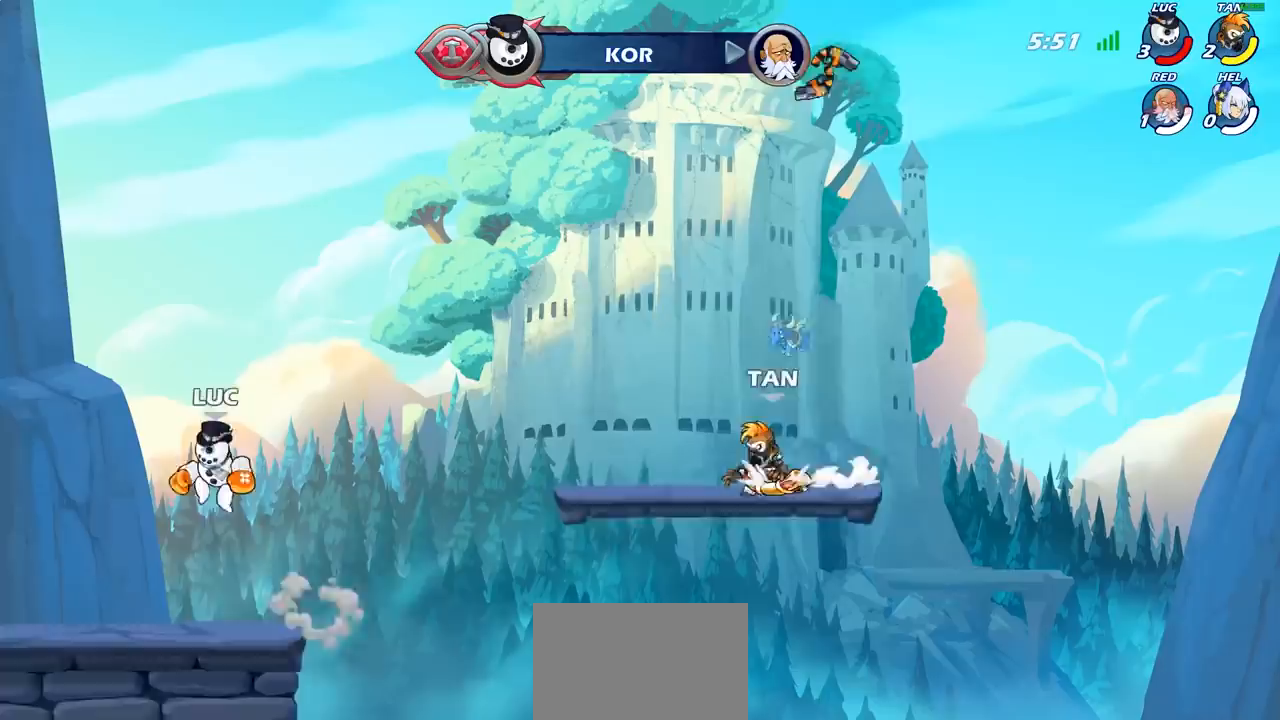
{"buttons": ["CROSS"], "left_stick": "right", "events": [[67, "left_stick", "down-right"], [233, "left_stick", "right"], [367, "R2", "down"], [400, "CROSS", "down"], [500, "R2", "up"]]}
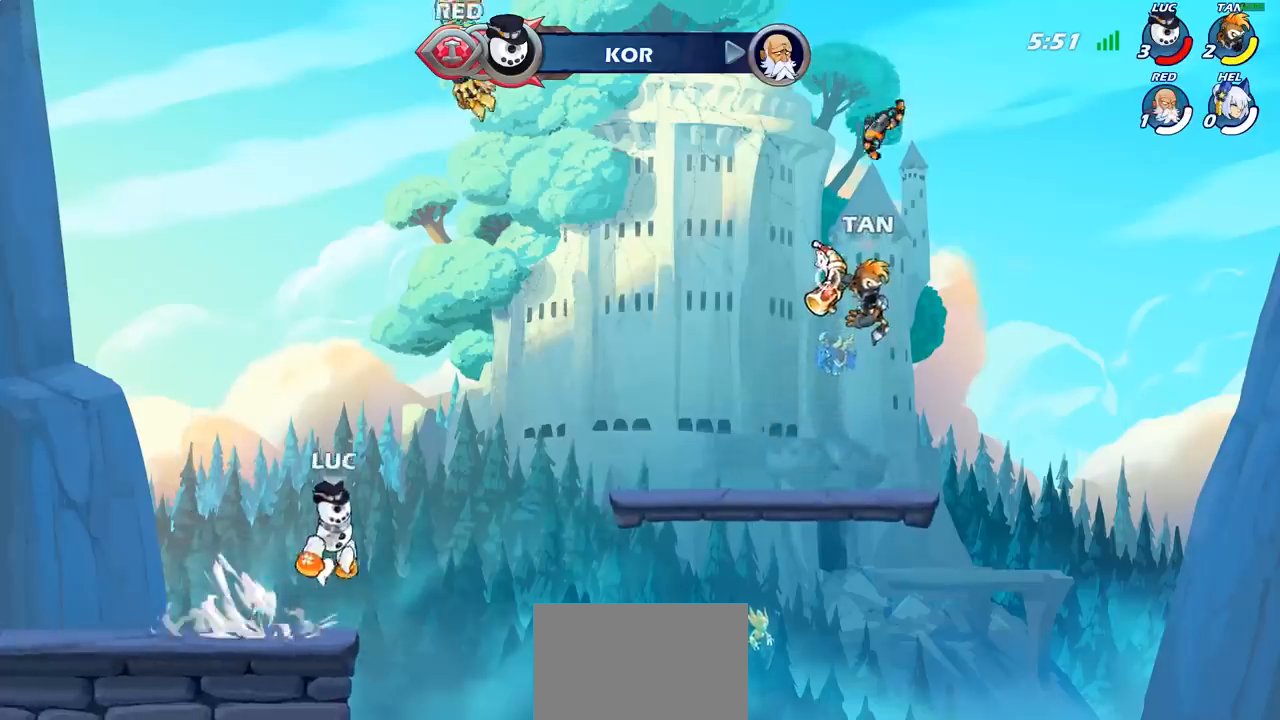
{"buttons": [], "left_stick": "center", "events": [[17, "CROSS", "up"], [50, "CIRCLE", "down"], [167, "CIRCLE", "up"], [183, "left_stick", "center"]]}
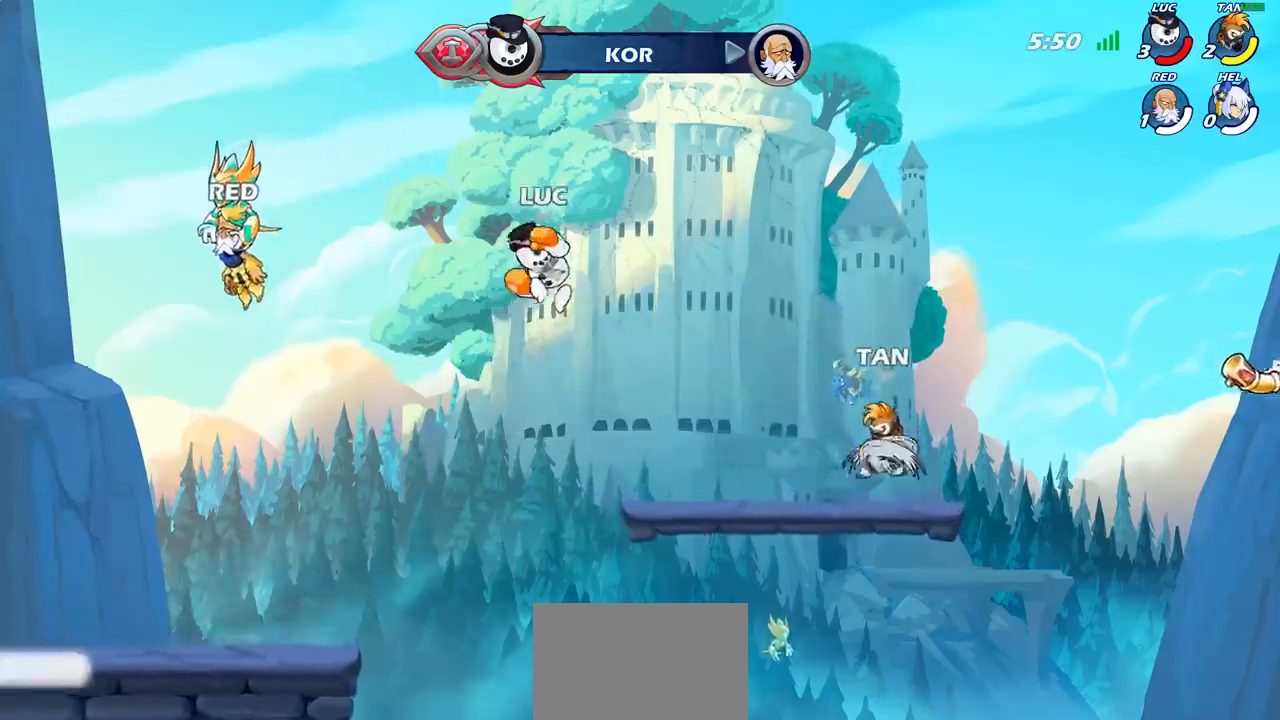
{"buttons": [], "left_stick": "center", "events": [[83, "left_stick", "left"], [233, "left_stick", "up"], [317, "R1", "down"], [400, "R1", "up"], [483, "left_stick", "center"]]}
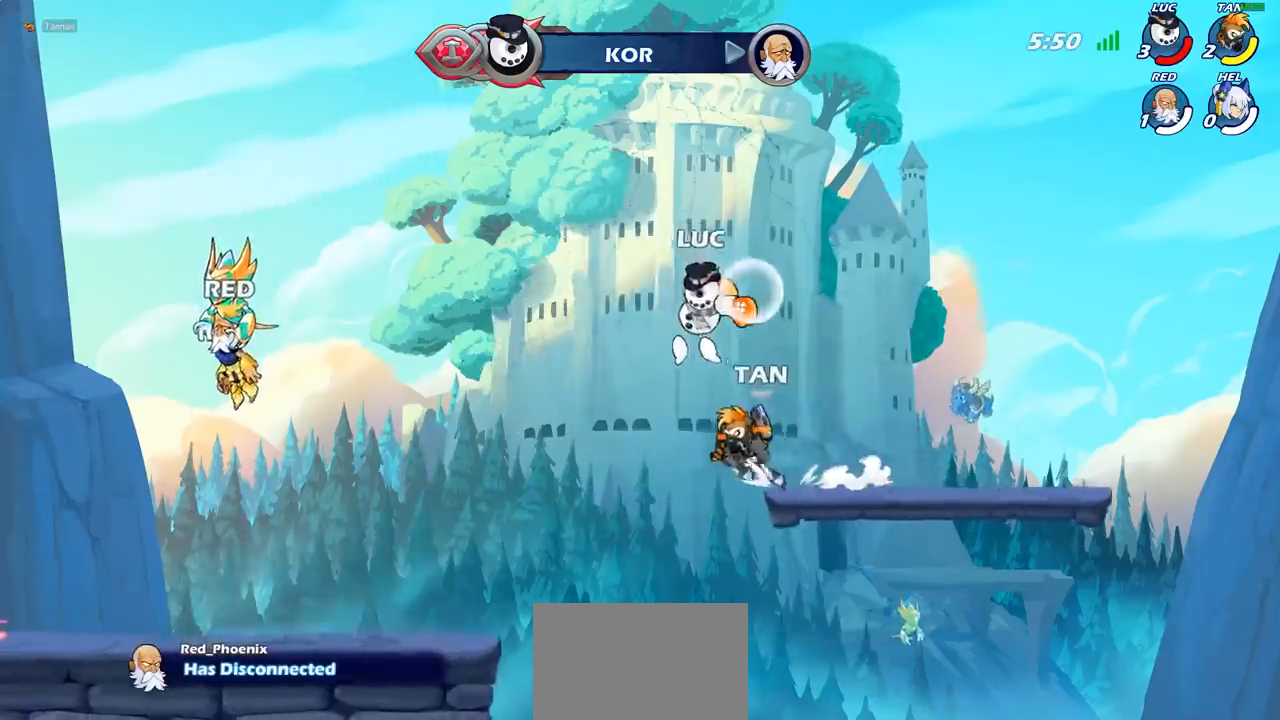
{"buttons": [], "left_stick": "right", "events": [[250, "left_stick", "right"]]}
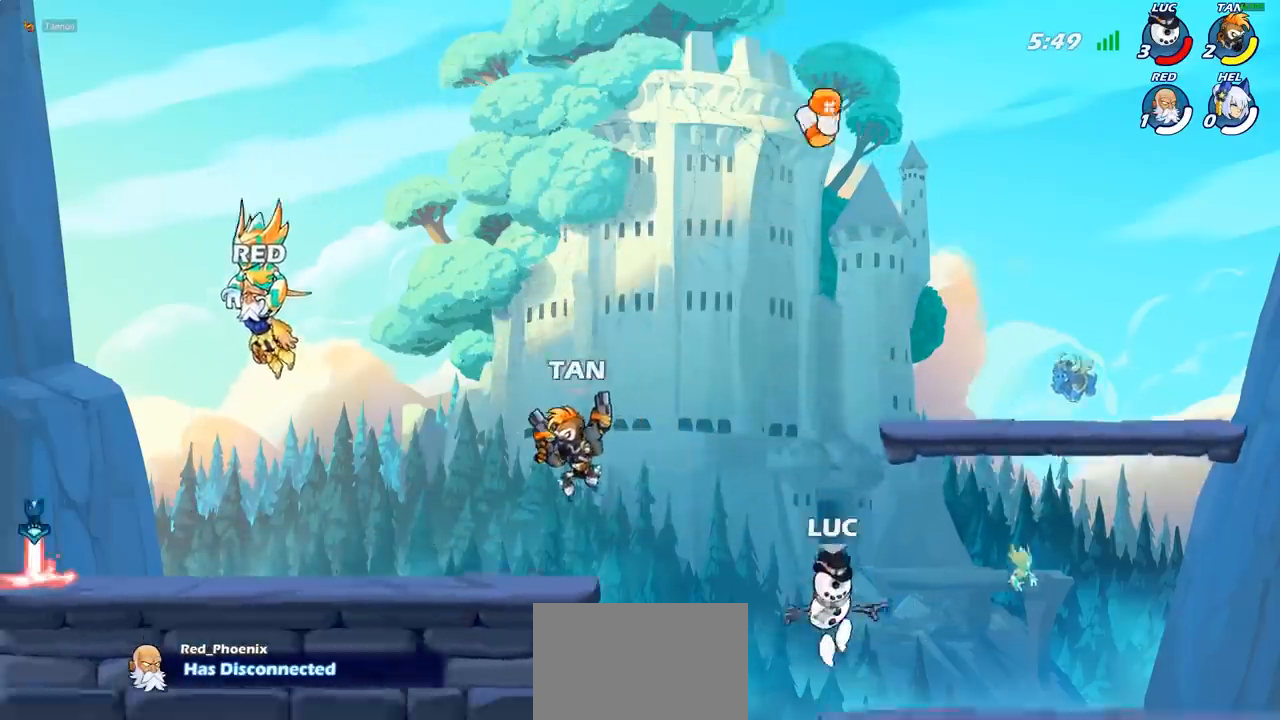
{"buttons": ["CROSS"], "left_stick": "left", "events": [[67, "left_stick", "center"], [200, "CROSS", "down"], [317, "CROSS", "up"], [317, "left_stick", "left"], [483, "CROSS", "down"]]}
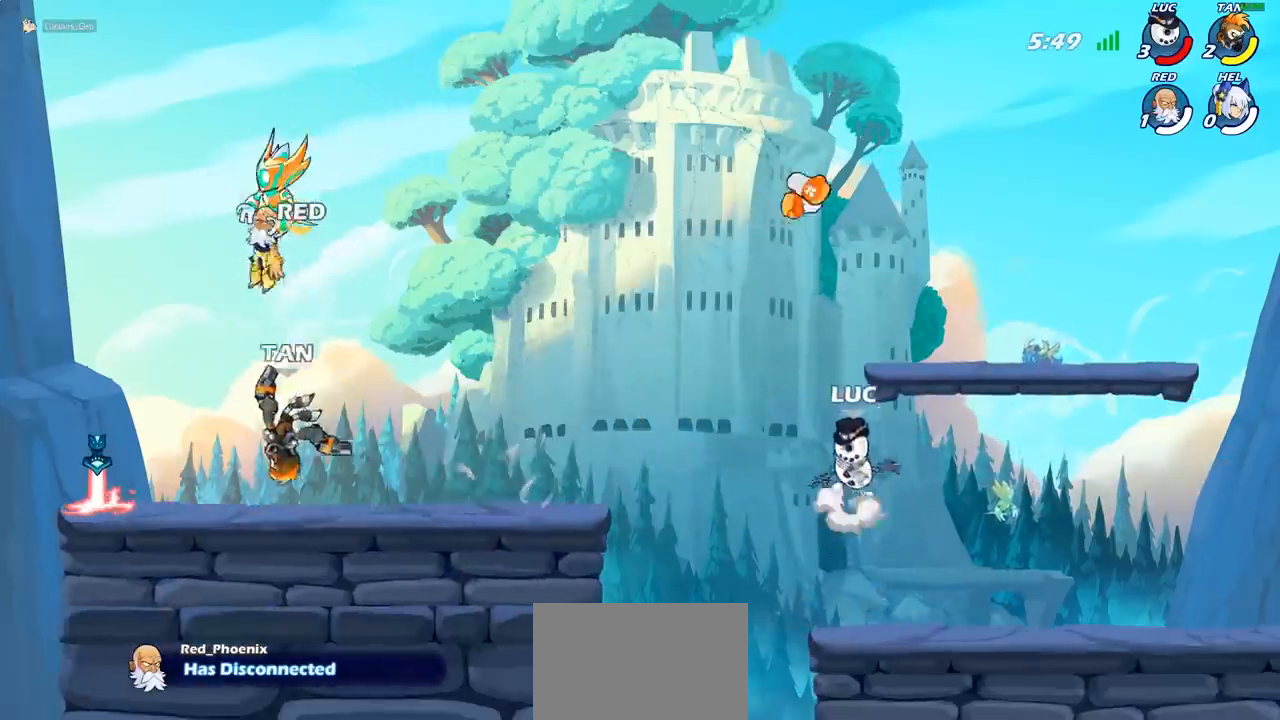
{"buttons": [], "left_stick": "left", "events": [[133, "CROSS", "up"], [250, "R1", "down"], [350, "R1", "up"]]}
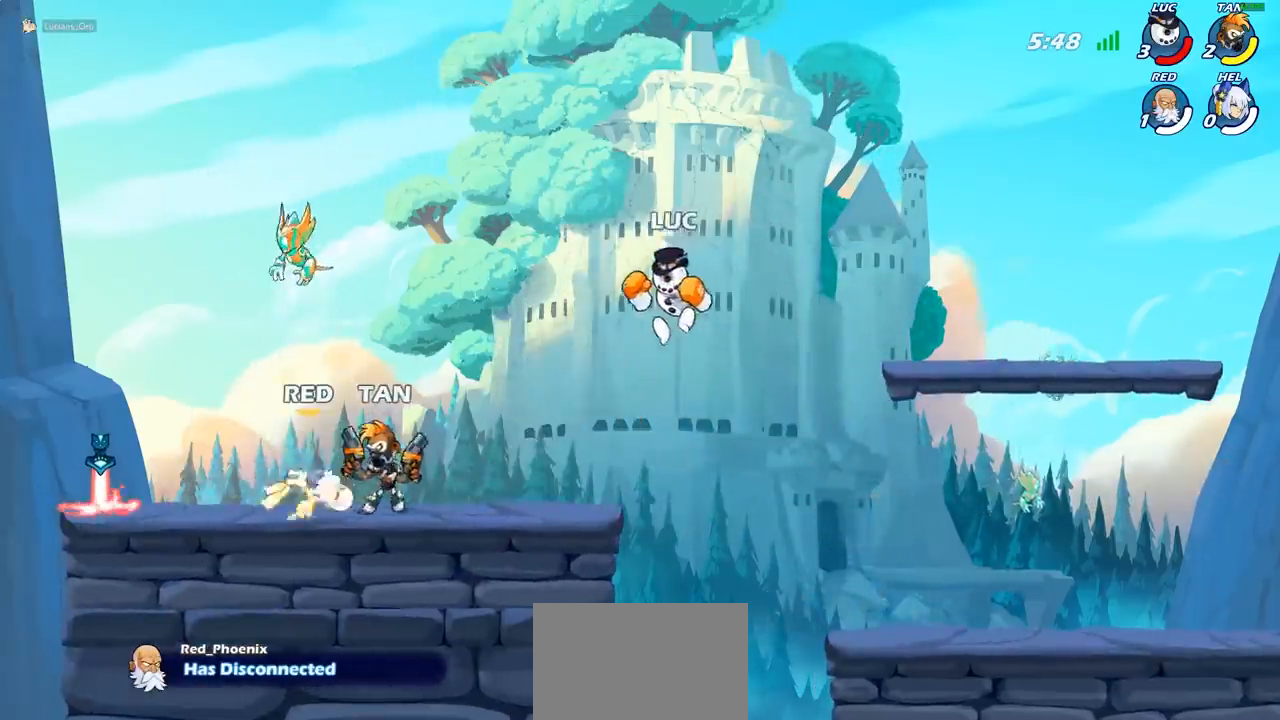
{"buttons": [], "left_stick": "center", "events": [[50, "left_stick", "down-left"], [267, "left_stick", "center"]]}
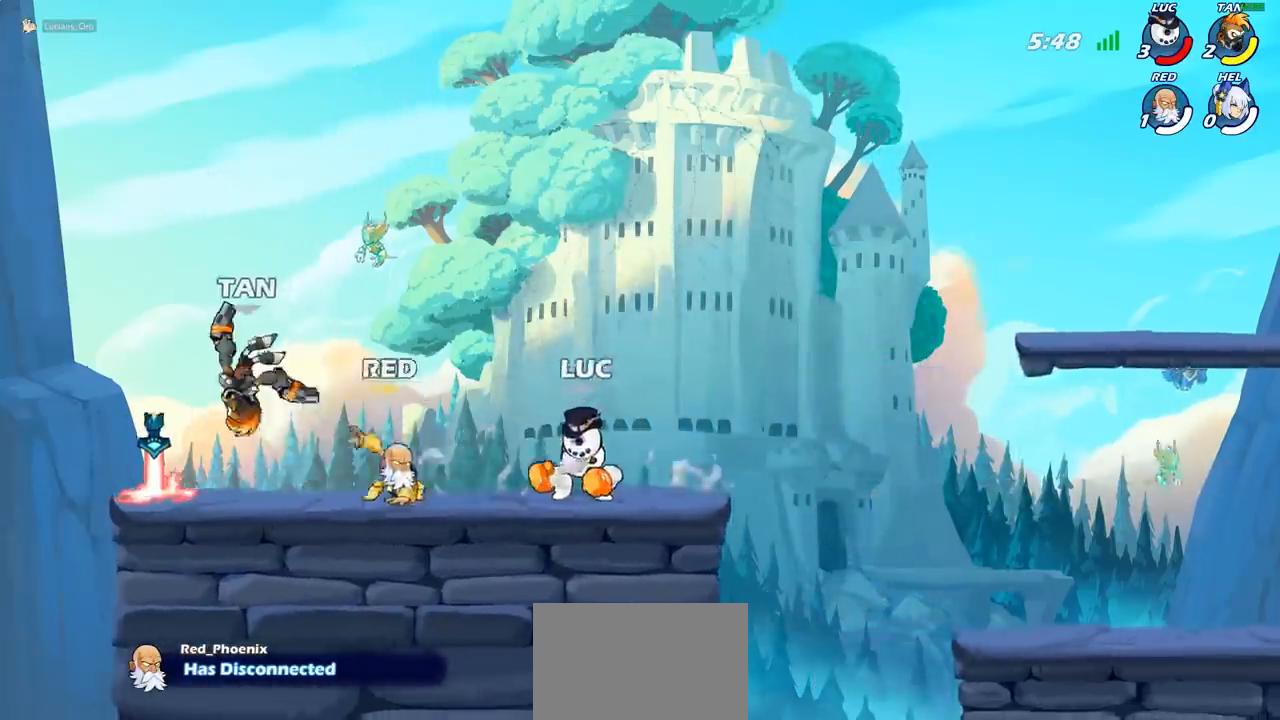
{"buttons": ["CROSS"], "left_stick": "center", "events": [[467, "CROSS", "down"]]}
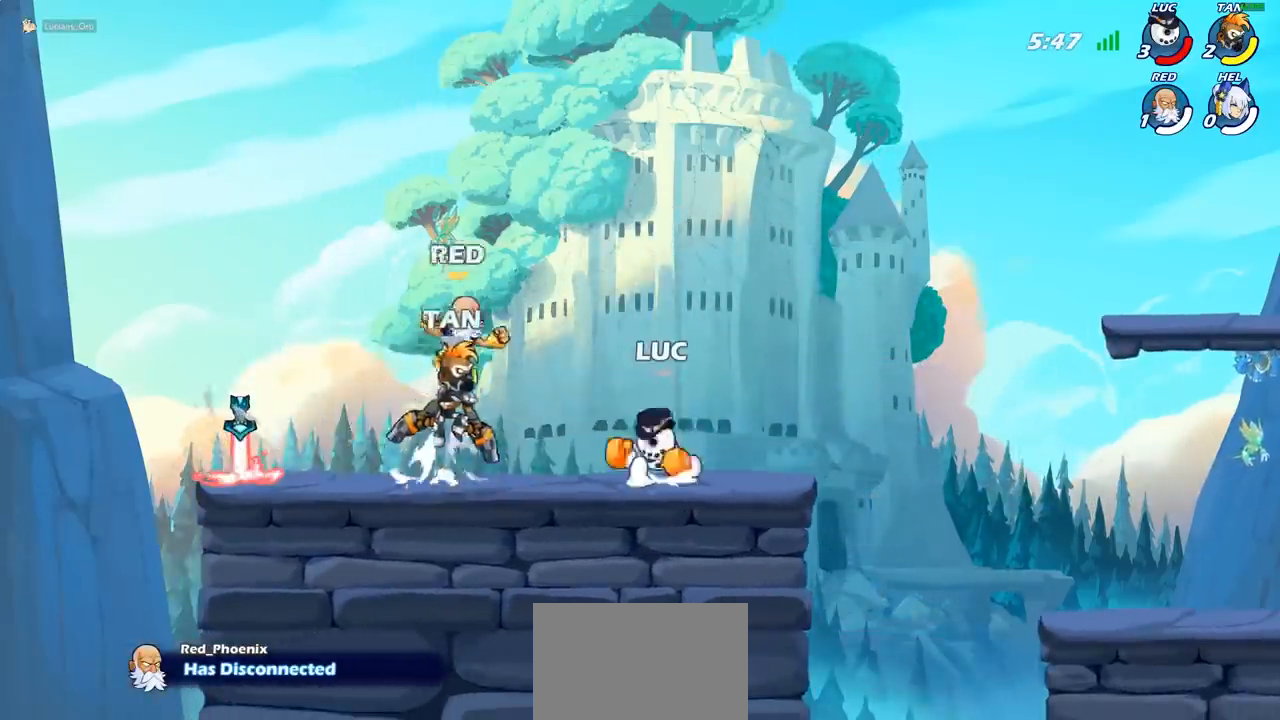
{"buttons": [], "left_stick": "down", "events": [[83, "CROSS", "up"], [383, "left_stick", "down"]]}
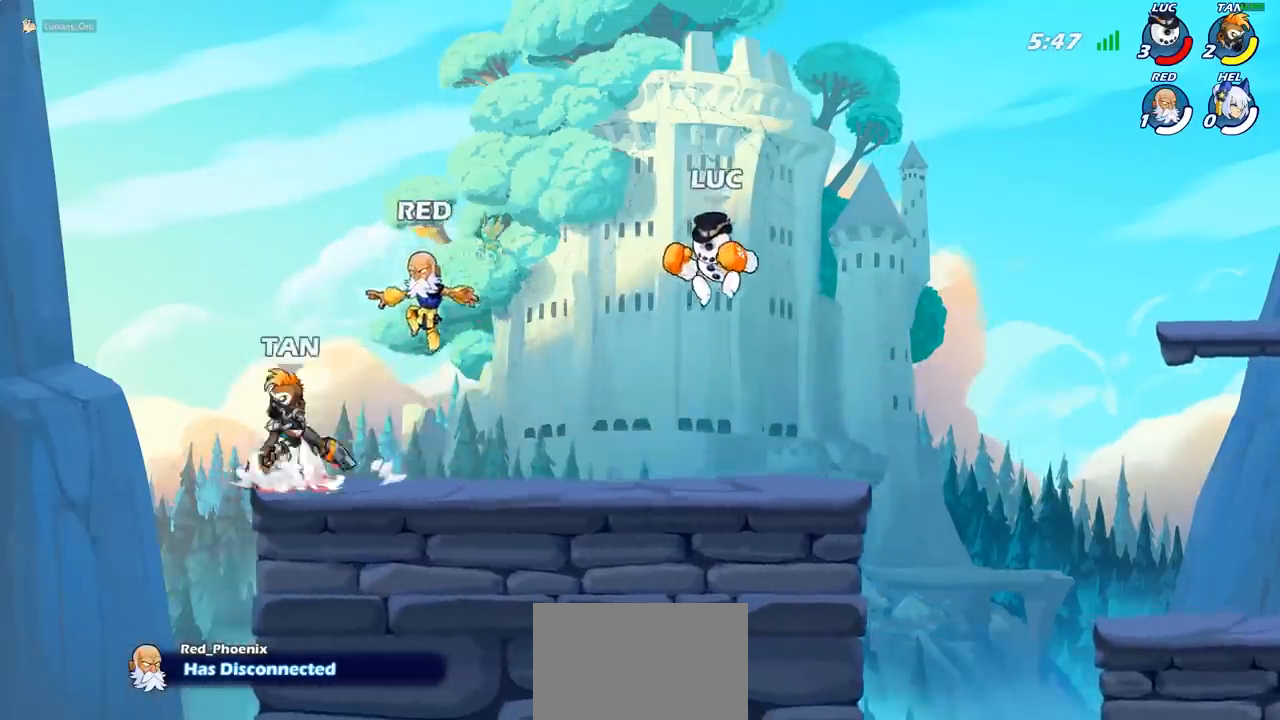
{"buttons": [], "left_stick": "center", "events": [[267, "left_stick", "center"], [300, "CROSS", "down"], [383, "CROSS", "up"]]}
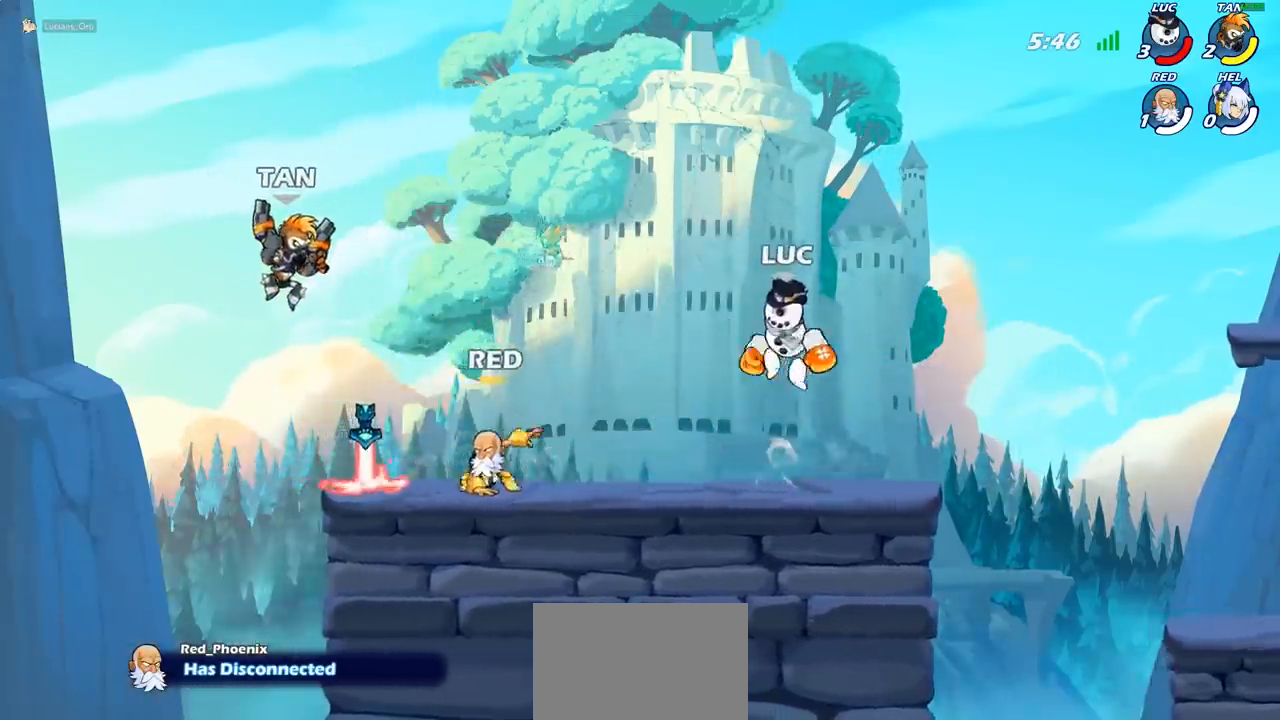
{"buttons": ["CROSS"], "left_stick": "center", "events": [[67, "left_stick", "down"], [433, "CROSS", "down"], [433, "left_stick", "center"]]}
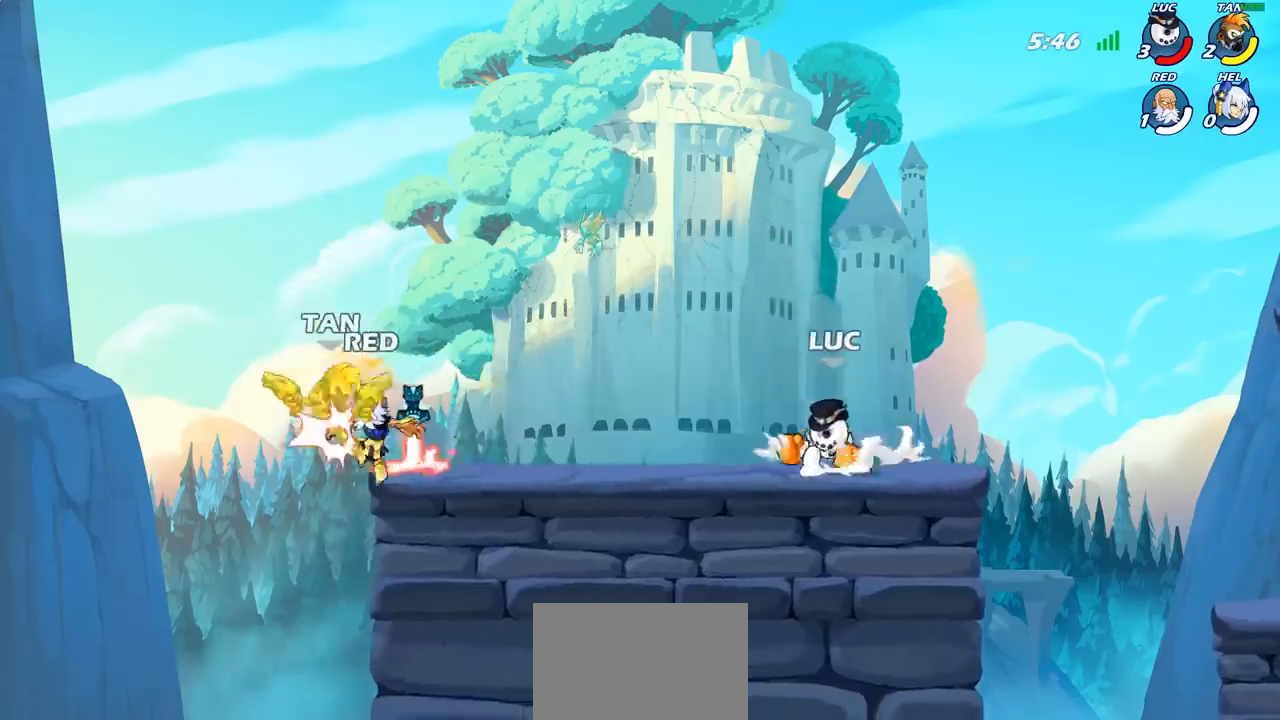
{"buttons": [], "left_stick": "down", "events": [[33, "CROSS", "up"], [200, "left_stick", "down"]]}
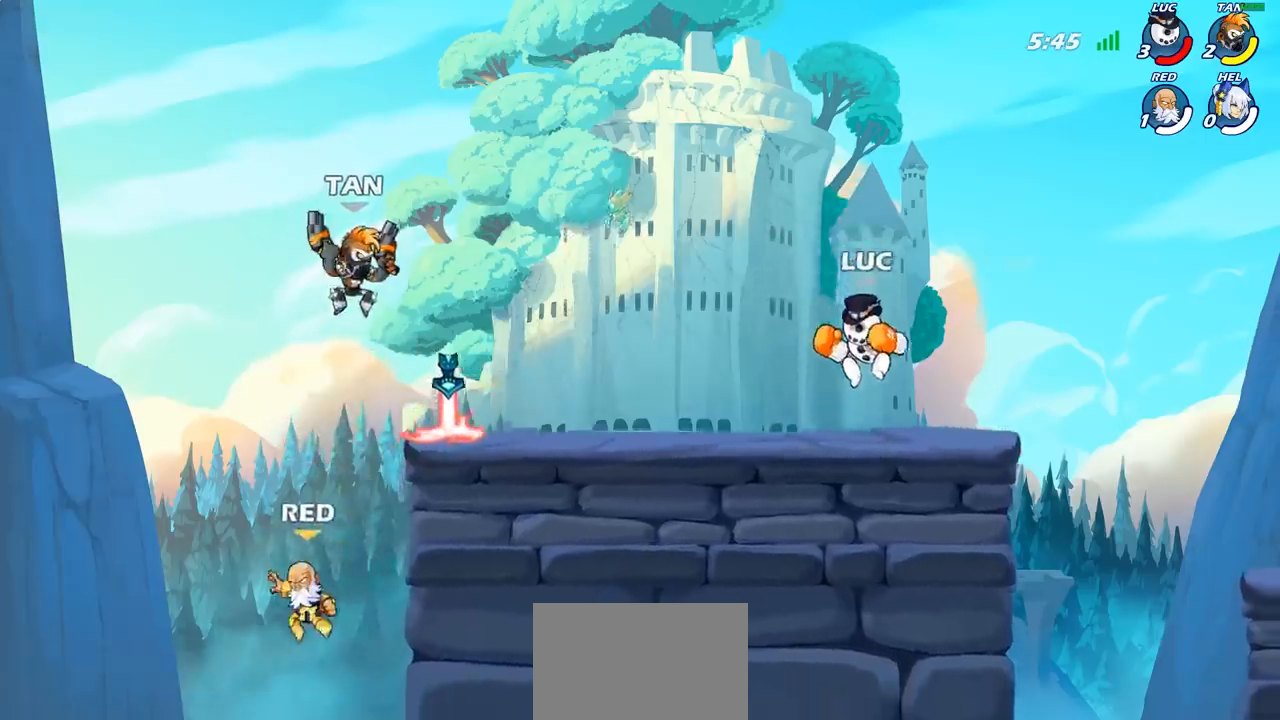
{"buttons": [], "left_stick": "down-left", "events": [[100, "left_stick", "center"], [250, "CROSS", "down"], [367, "CROSS", "up"], [500, "left_stick", "down-left"]]}
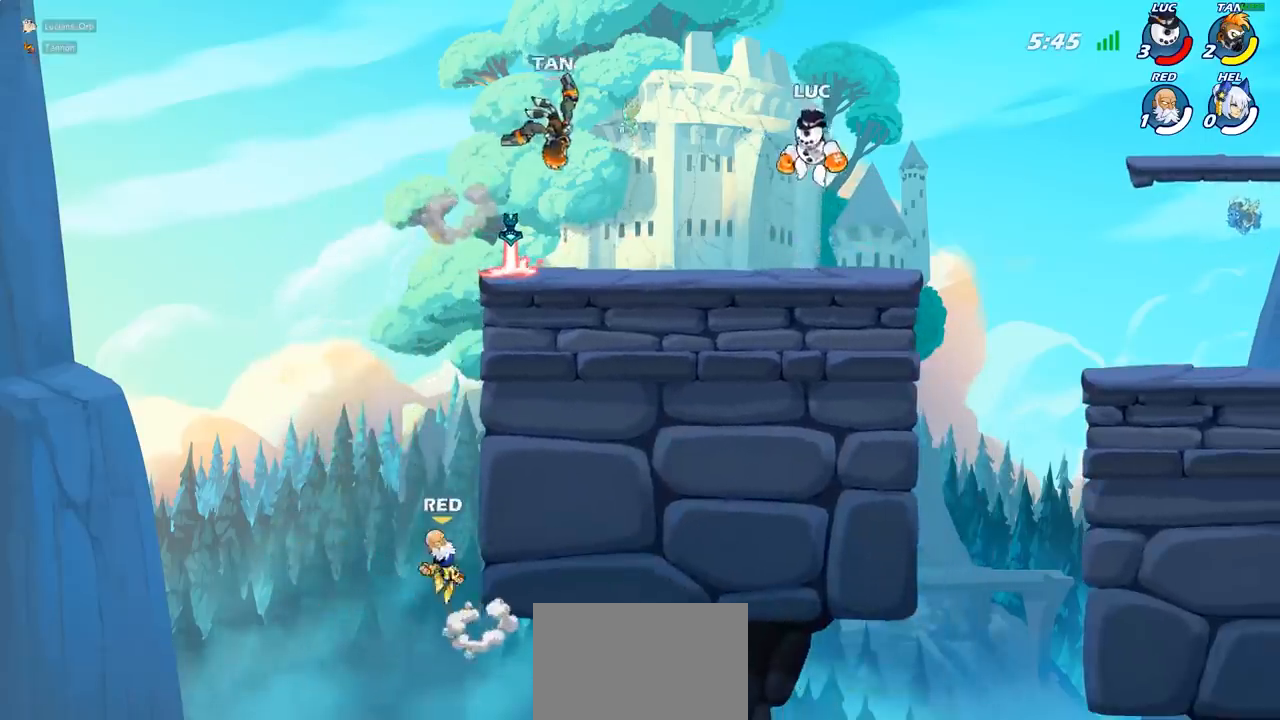
{"buttons": [], "left_stick": "center", "events": [[467, "left_stick", "center"]]}
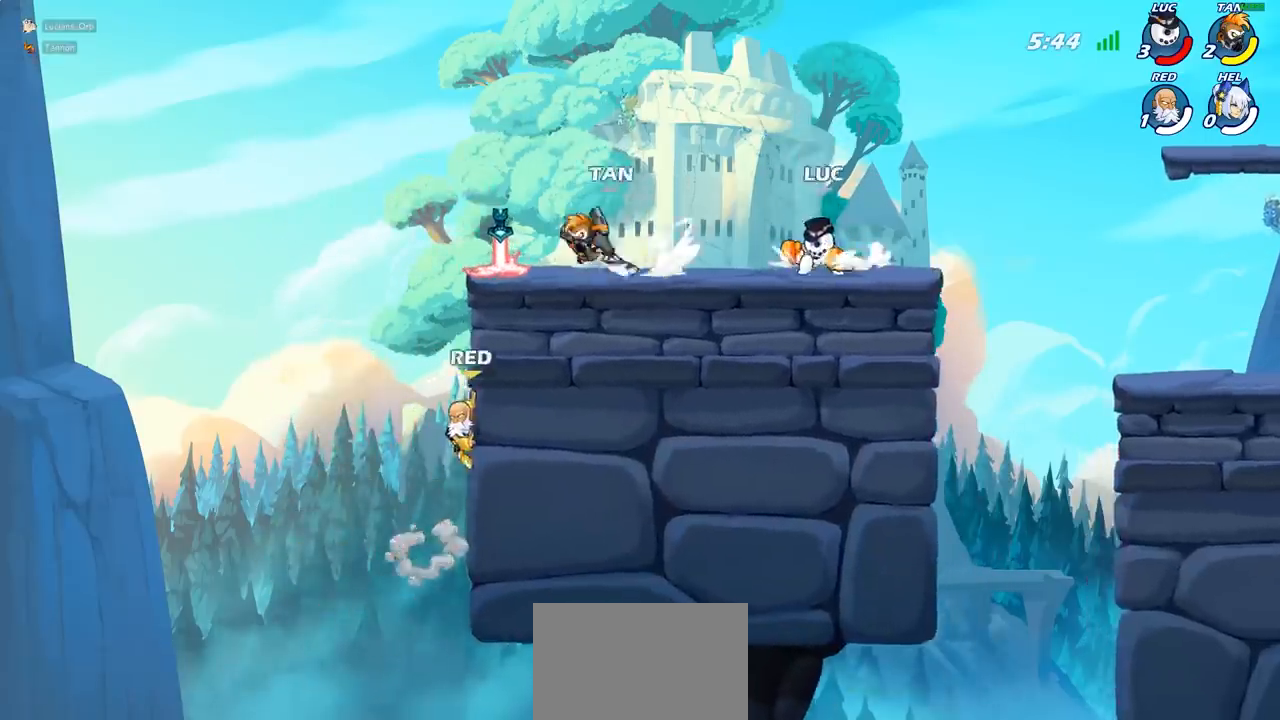
{"buttons": [], "left_stick": "down", "events": [[17, "CROSS", "down"], [150, "CROSS", "up"], [283, "left_stick", "down"]]}
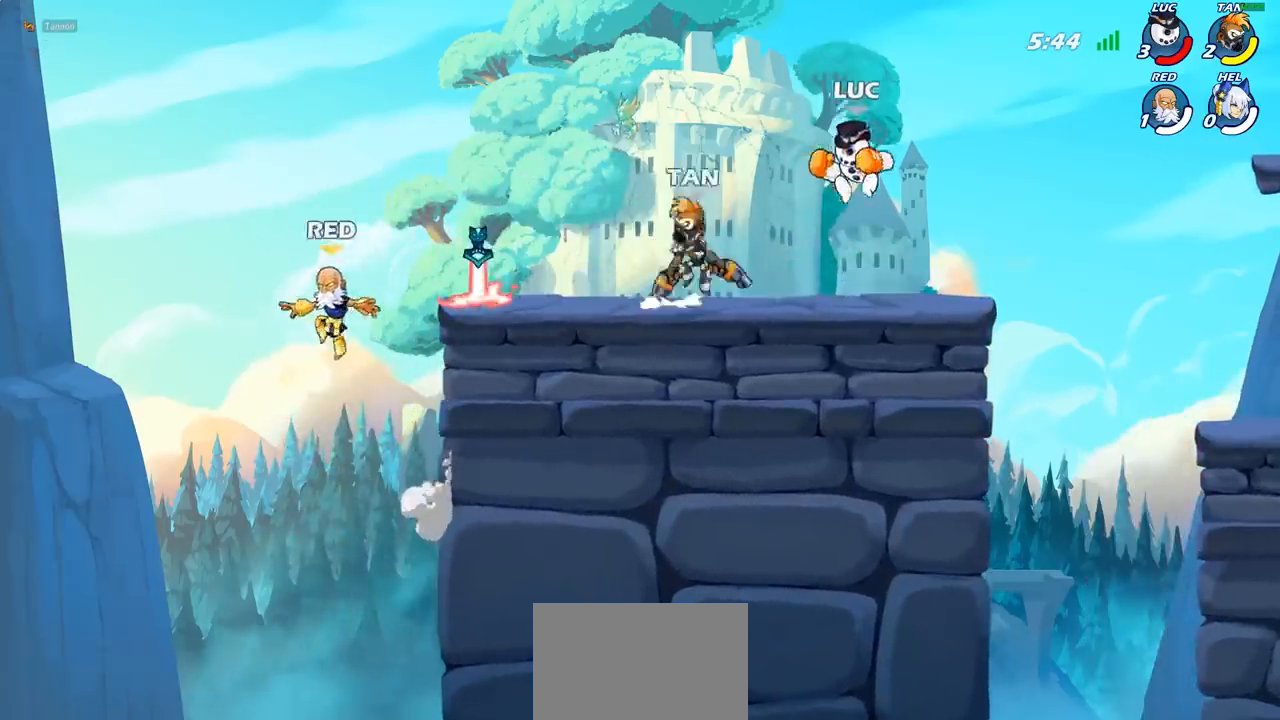
{"buttons": [], "left_stick": "down", "events": [[100, "left_stick", "center"], [217, "CROSS", "down"], [367, "CROSS", "up"], [483, "left_stick", "down"]]}
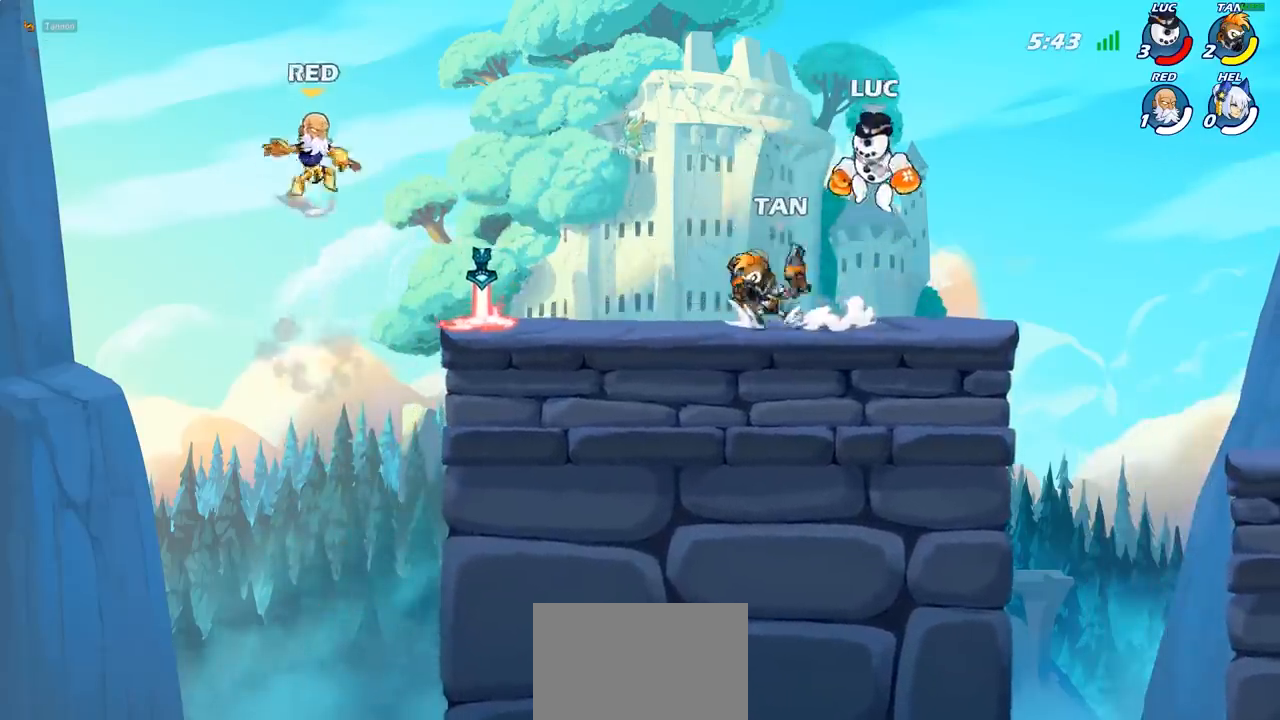
{"buttons": [], "left_stick": "center", "events": [[317, "CROSS", "down"], [417, "left_stick", "center"], [467, "CROSS", "up"]]}
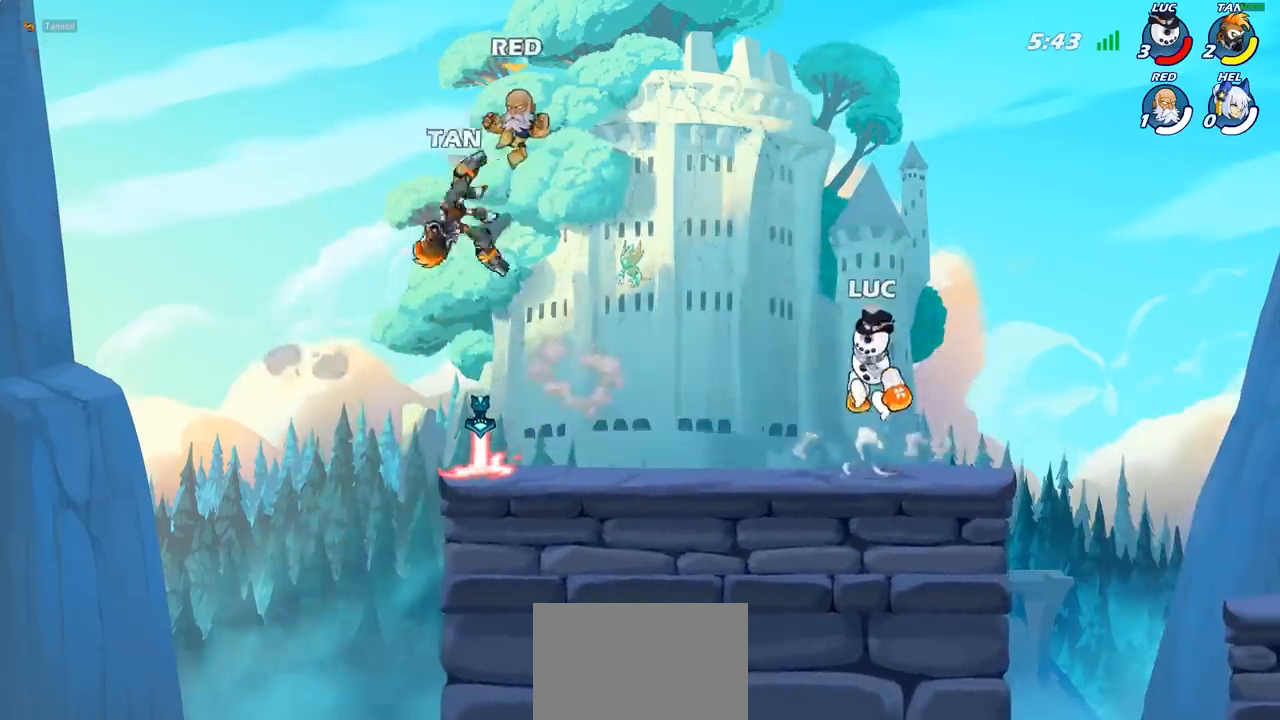
{"buttons": [], "left_stick": "down", "events": [[150, "left_stick", "down"]]}
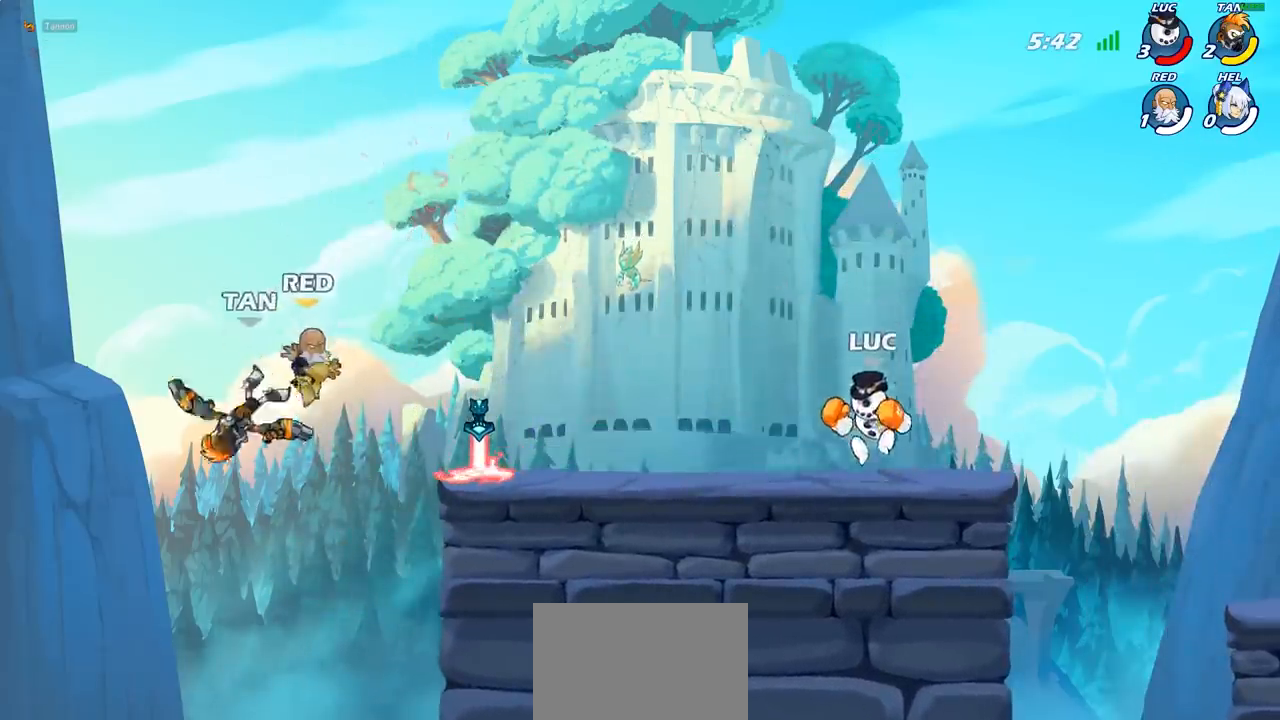
{"buttons": [], "left_stick": "down", "events": [[83, "CROSS", "down"], [117, "left_stick", "center"], [183, "CROSS", "up"], [333, "left_stick", "down"]]}
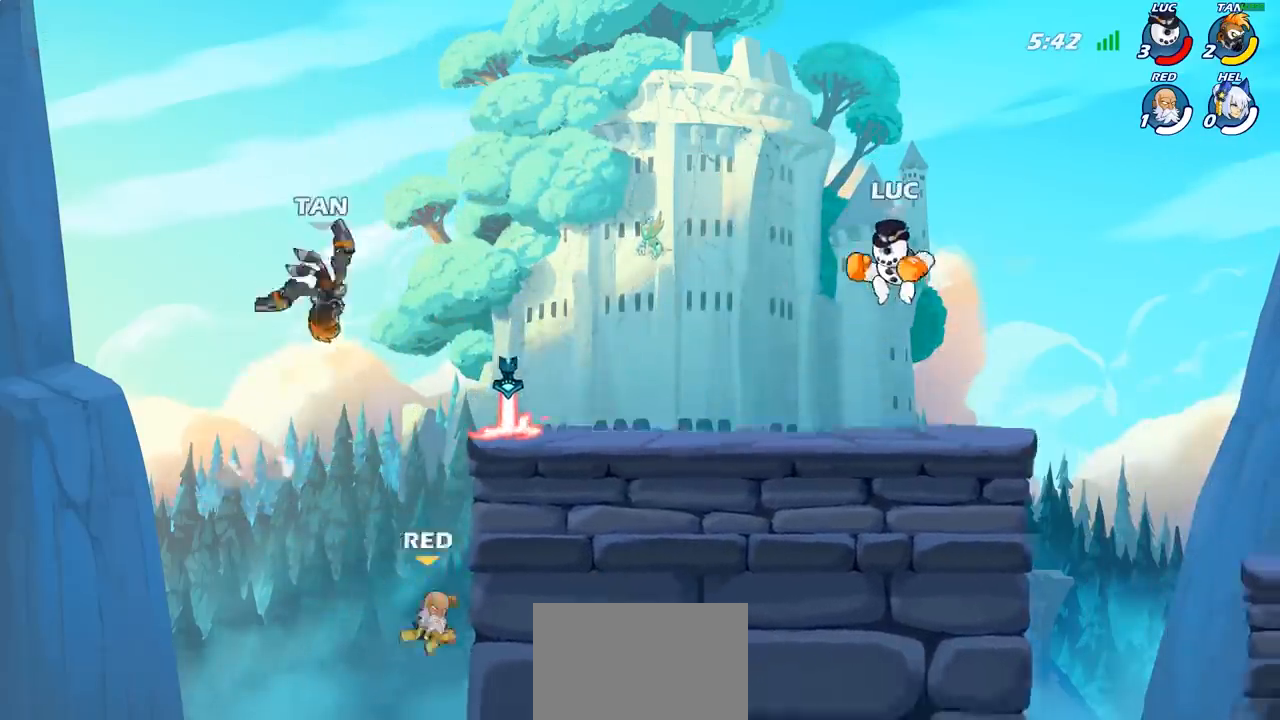
{"buttons": [], "left_stick": "center", "events": [[250, "CROSS", "down"], [350, "left_stick", "center"], [367, "CROSS", "up"]]}
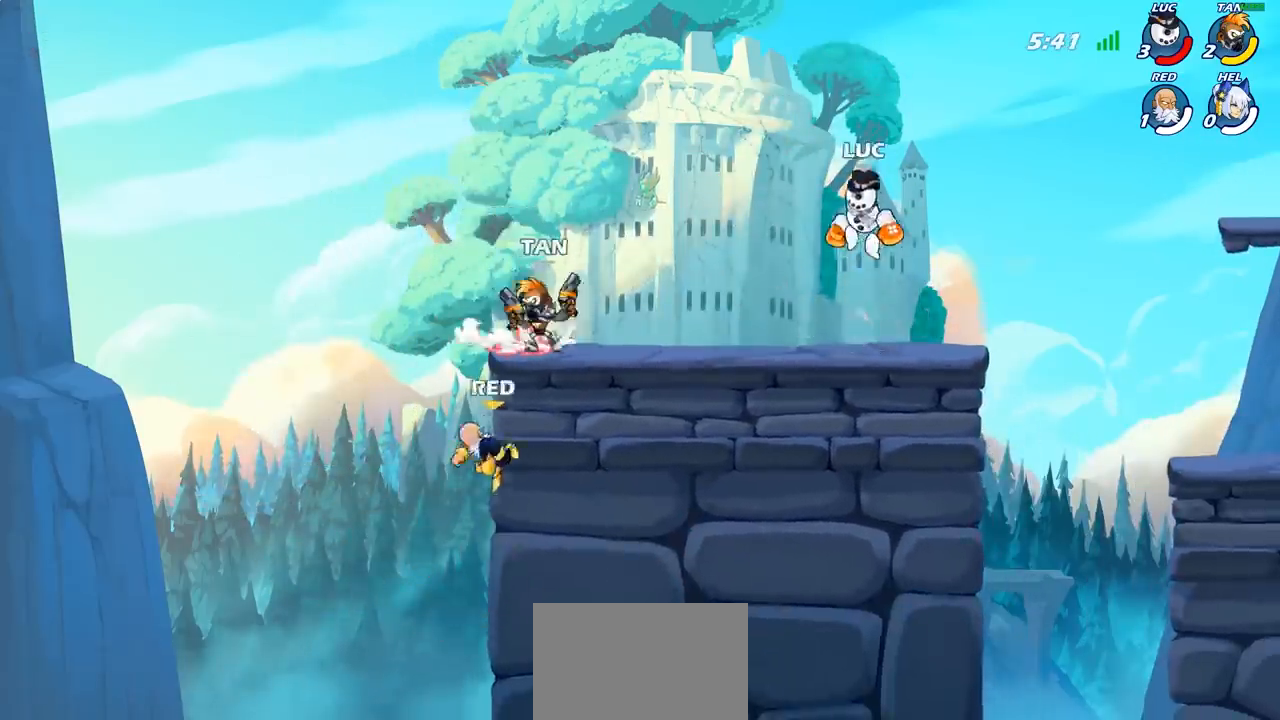
{"buttons": ["CROSS"], "left_stick": "center", "events": [[50, "left_stick", "down"], [417, "CROSS", "down"], [500, "left_stick", "center"]]}
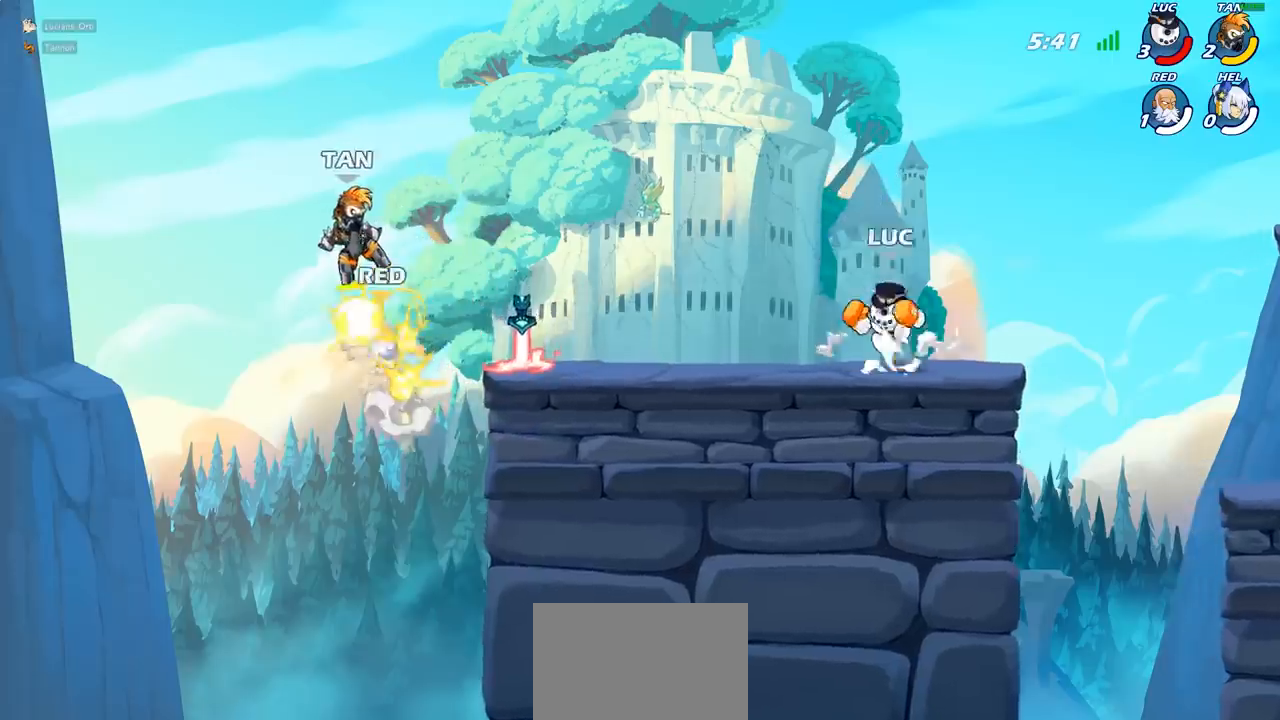
{"buttons": [], "left_stick": "down", "events": [[50, "CROSS", "up"], [233, "left_stick", "down"]]}
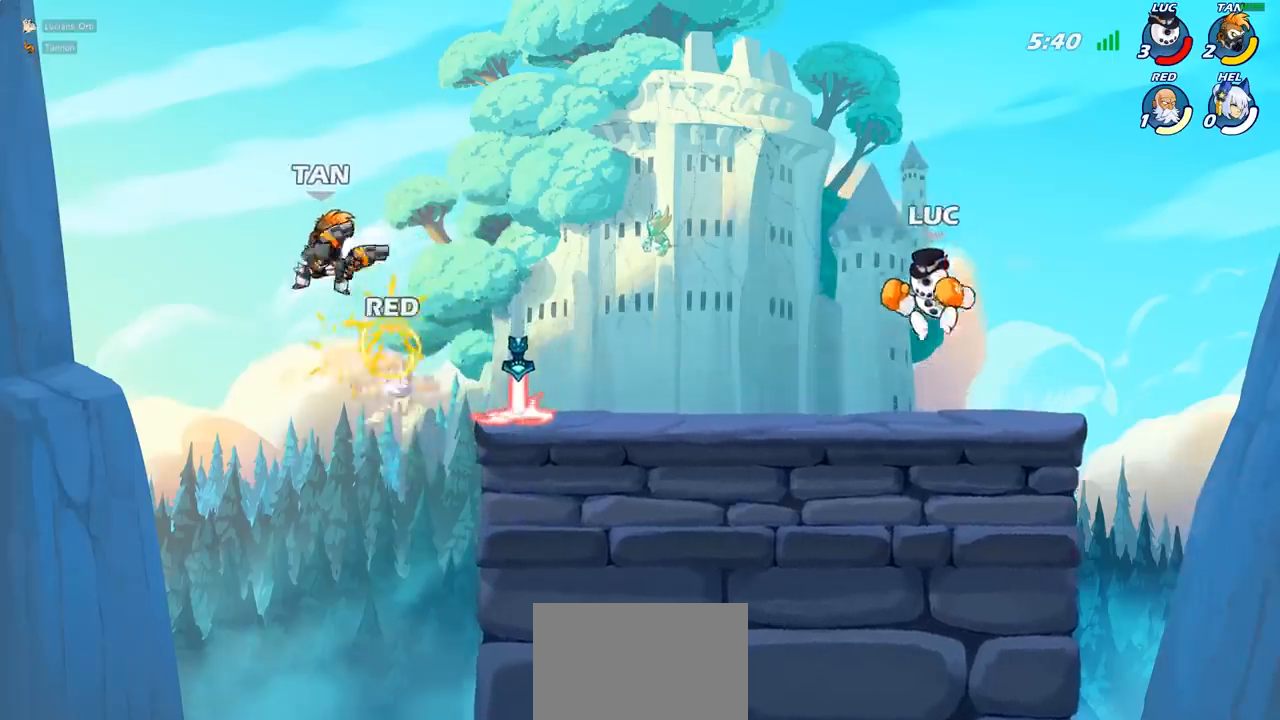
{"buttons": [], "left_stick": "down-left", "events": [[100, "CROSS", "down"], [150, "left_stick", "center"], [233, "CROSS", "up"], [400, "left_stick", "down"], [500, "left_stick", "down-left"]]}
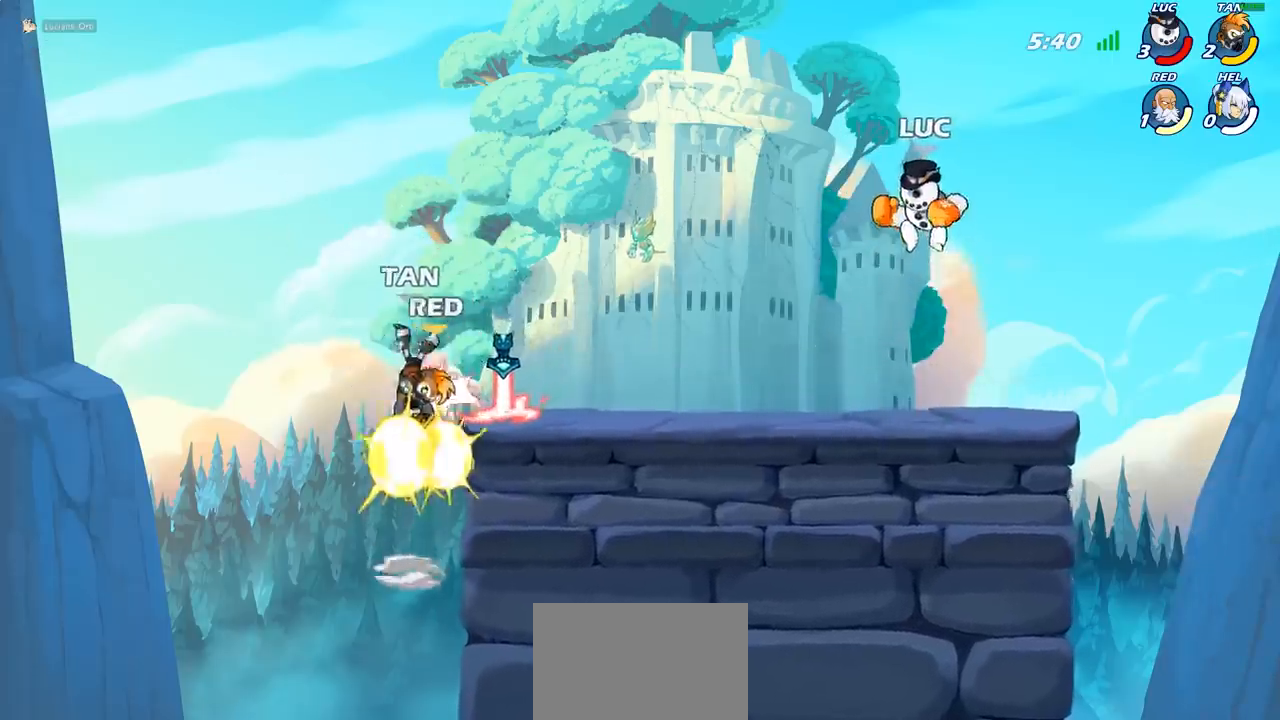
{"buttons": [], "left_stick": "left", "events": [[217, "left_stick", "left"], [317, "R2", "down"], [483, "R2", "up"]]}
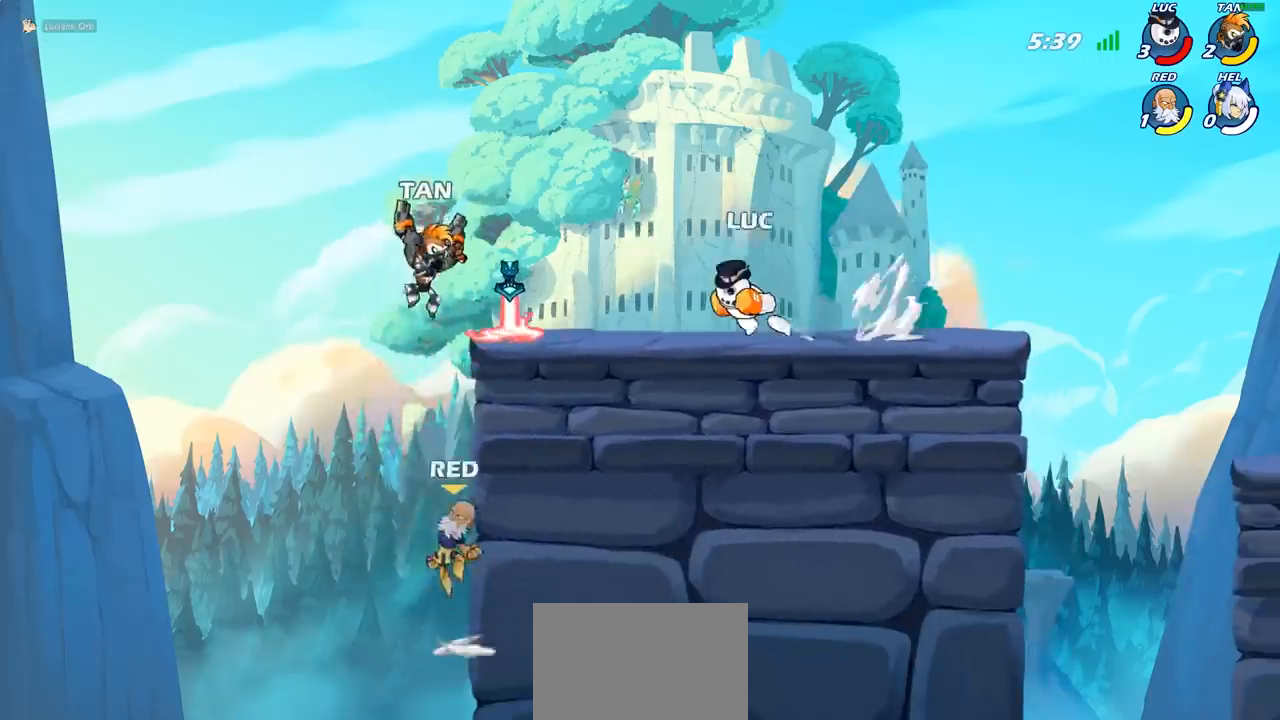
{"buttons": [], "left_stick": "down-left", "events": [[100, "CROSS", "down"], [233, "CROSS", "up"], [283, "left_stick", "down-left"]]}
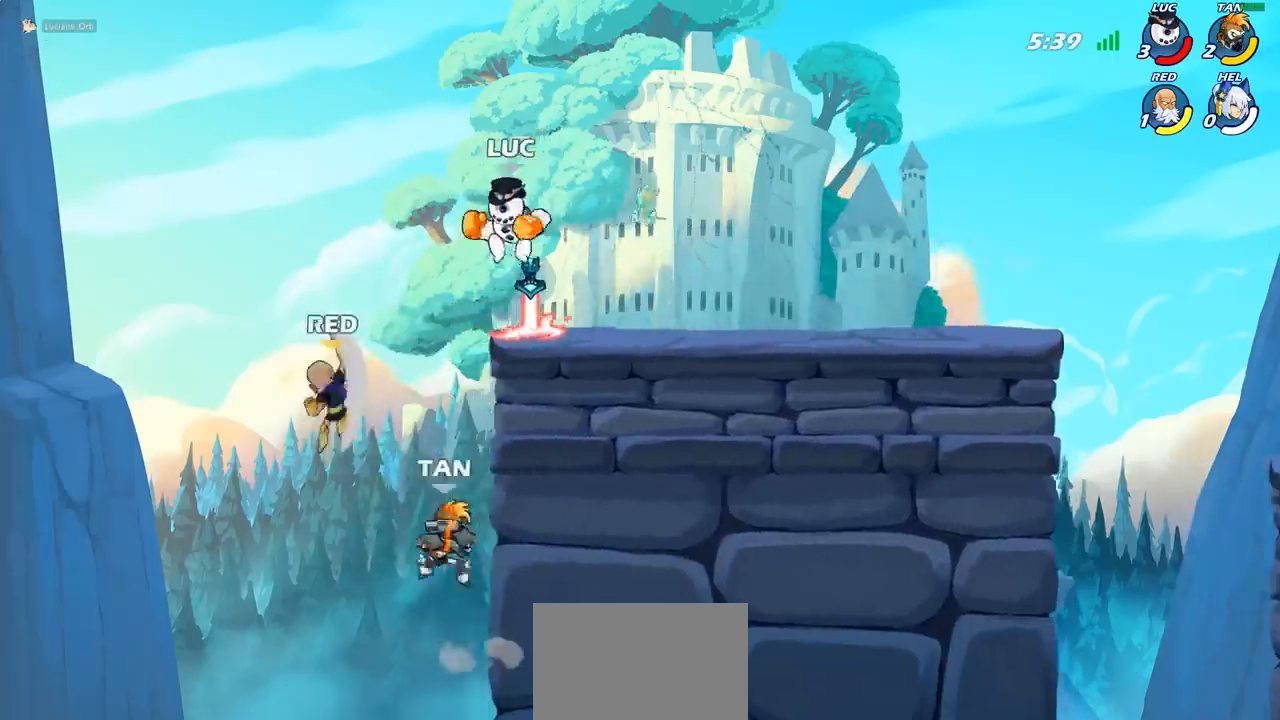
{"buttons": [], "left_stick": "center", "events": [[83, "SQUARE", "down"], [133, "SQUARE", "up"], [133, "left_stick", "center"]]}